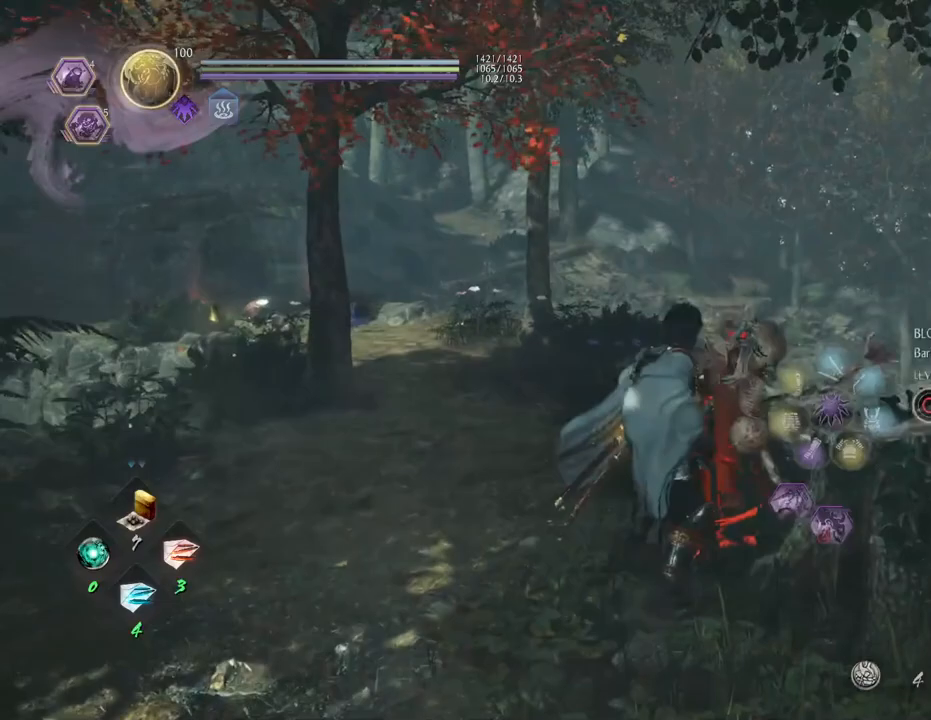
Gameplay with a controller (PlayStation layout); each line is a JSON object with the inputs held at the frame after it. "events" lists button and stick changes between this image and that frame as [ms after this image, input, new state], when the widget could be followed in between.
{"buttons": ["L1"], "left_stick": "center", "right_stick": "center", "events": [[50, "L1", "down"], [200, "left_stick", "center"]]}
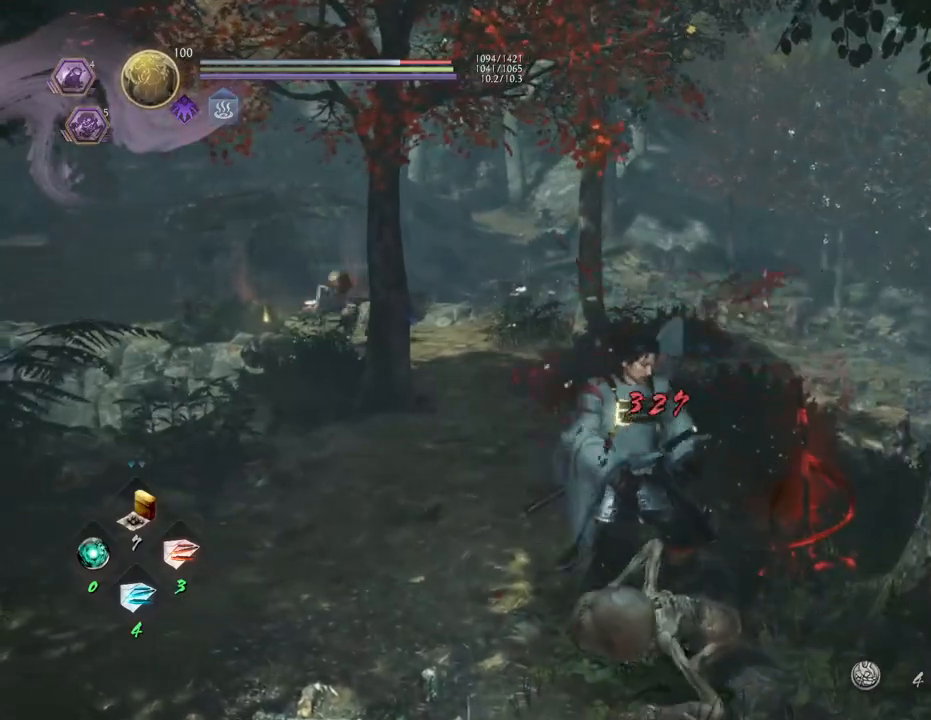
{"buttons": [], "left_stick": "left", "right_stick": "center", "events": [[33, "L1", "up"], [200, "R3", "down"], [333, "R3", "up"], [367, "left_stick", "left"]]}
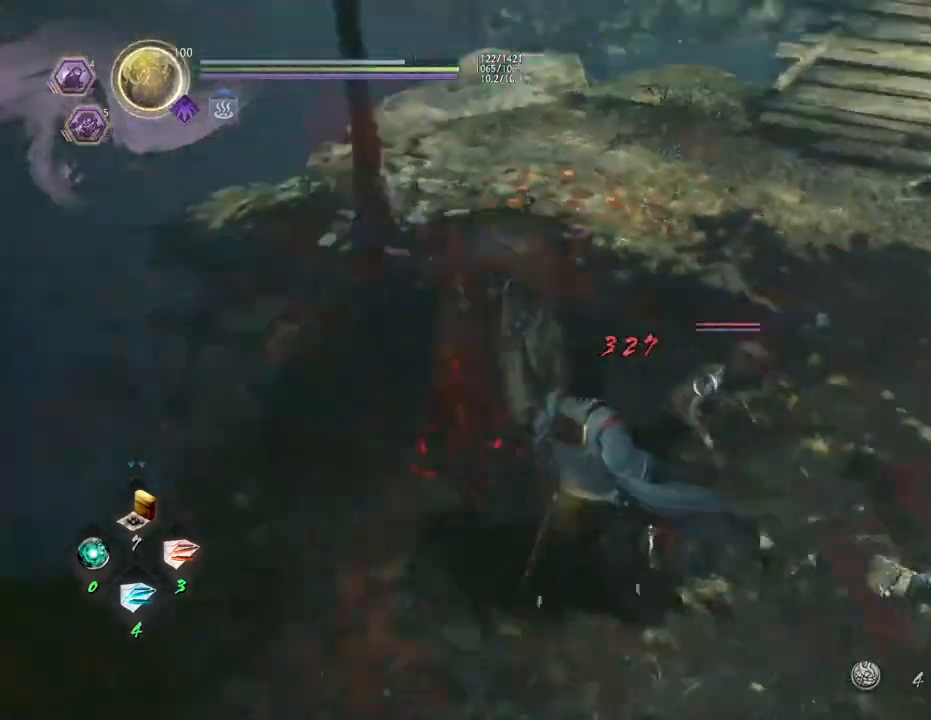
{"buttons": ["SQUARE"], "left_stick": "center", "right_stick": "center", "events": [[83, "left_stick", "center"], [133, "left_stick", "up"], [250, "SQUARE", "down"], [383, "SQUARE", "up"], [483, "SQUARE", "down"], [483, "left_stick", "center"]]}
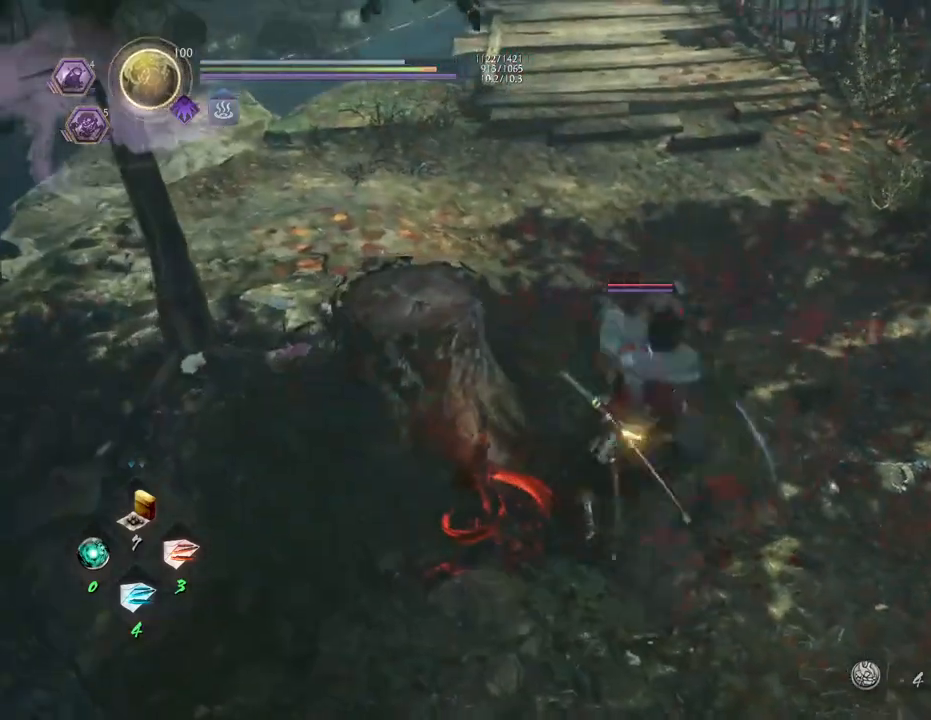
{"buttons": [], "left_stick": "center", "right_stick": "center", "events": [[100, "SQUARE", "up"], [183, "SQUARE", "down"], [283, "SQUARE", "up"], [367, "SQUARE", "down"], [483, "SQUARE", "up"]]}
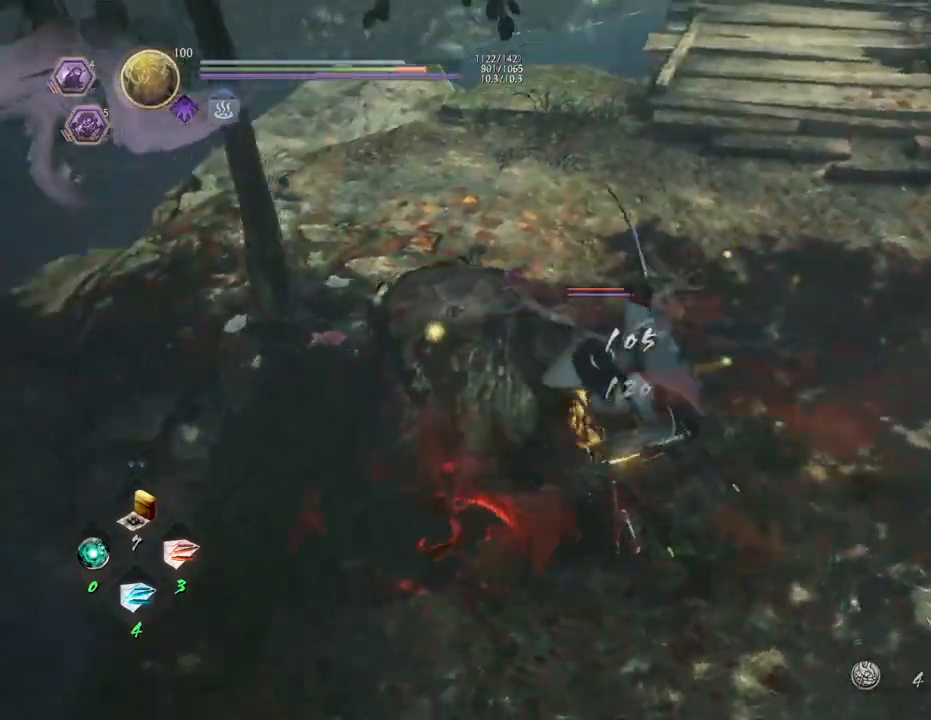
{"buttons": [], "left_stick": "up", "right_stick": "center", "events": [[100, "SQUARE", "down"], [150, "SQUARE", "up"], [183, "left_stick", "up"], [367, "CROSS", "down"], [450, "CROSS", "up"]]}
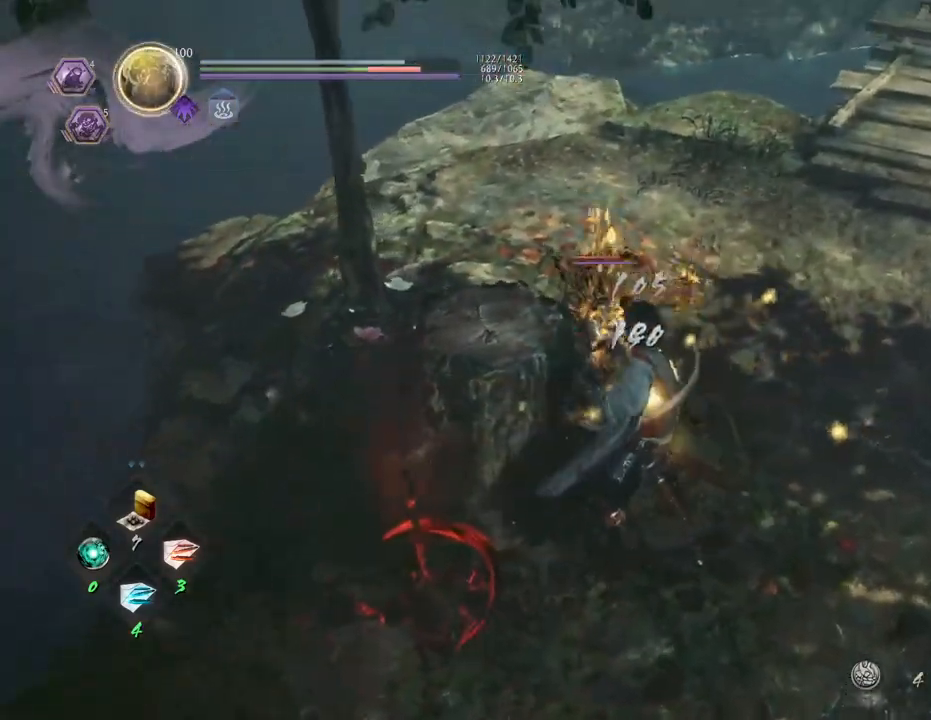
{"buttons": [], "left_stick": "up", "right_stick": "center", "events": [[67, "CROSS", "down"], [133, "CROSS", "up"], [217, "CROSS", "down"], [317, "CROSS", "up"]]}
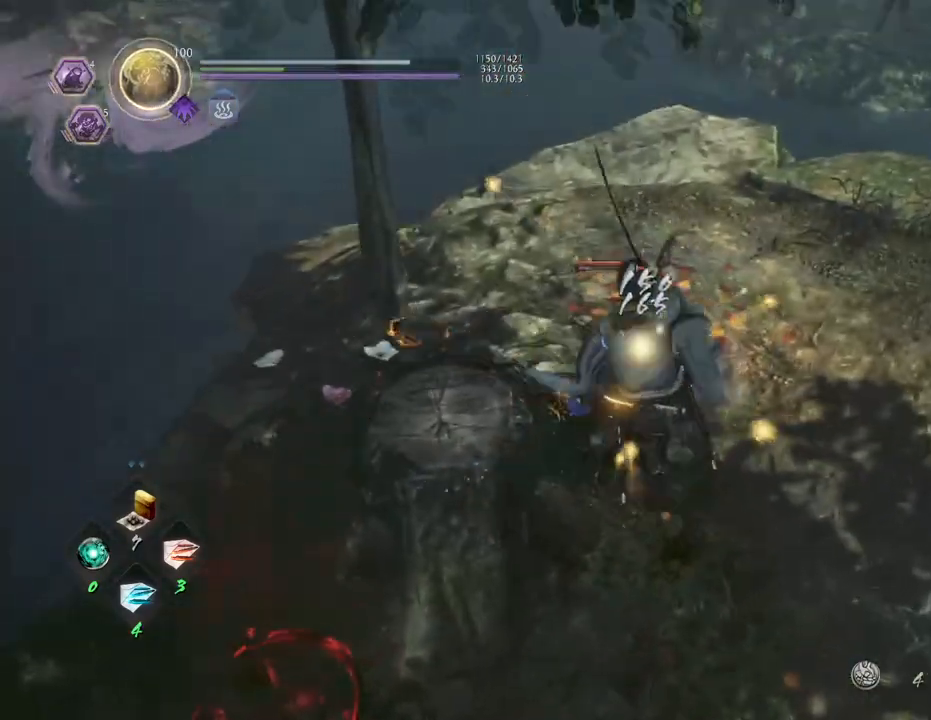
{"buttons": [], "left_stick": "up", "right_stick": "center", "events": []}
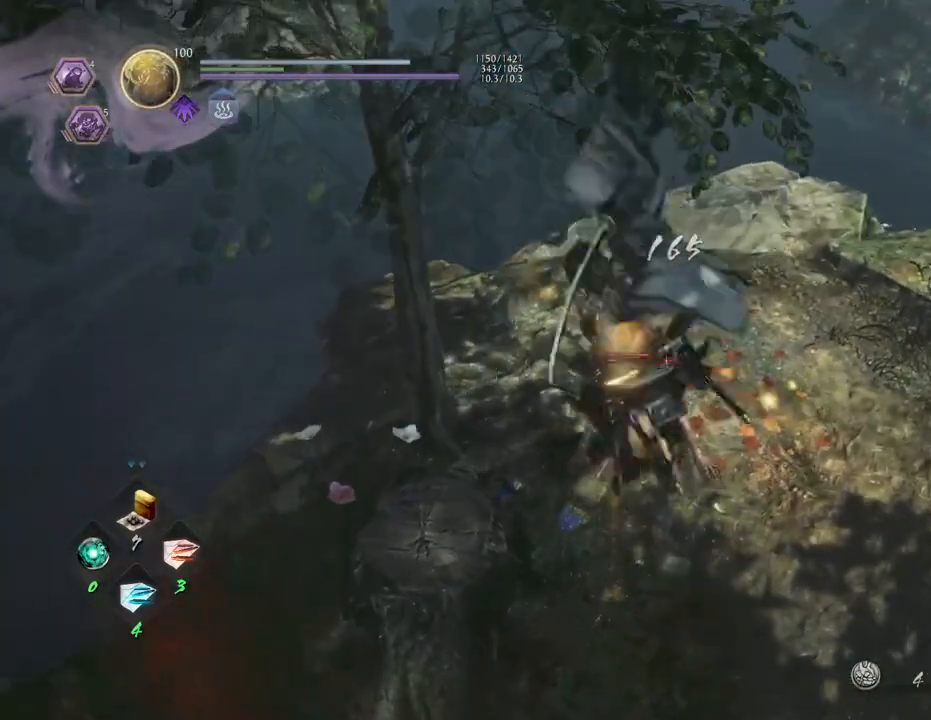
{"buttons": ["TRIANGLE", "R2"], "left_stick": "center", "right_stick": "center", "events": [[183, "left_stick", "center"], [250, "R2", "down"], [300, "TRIANGLE", "down"], [417, "TRIANGLE", "up"], [483, "TRIANGLE", "down"]]}
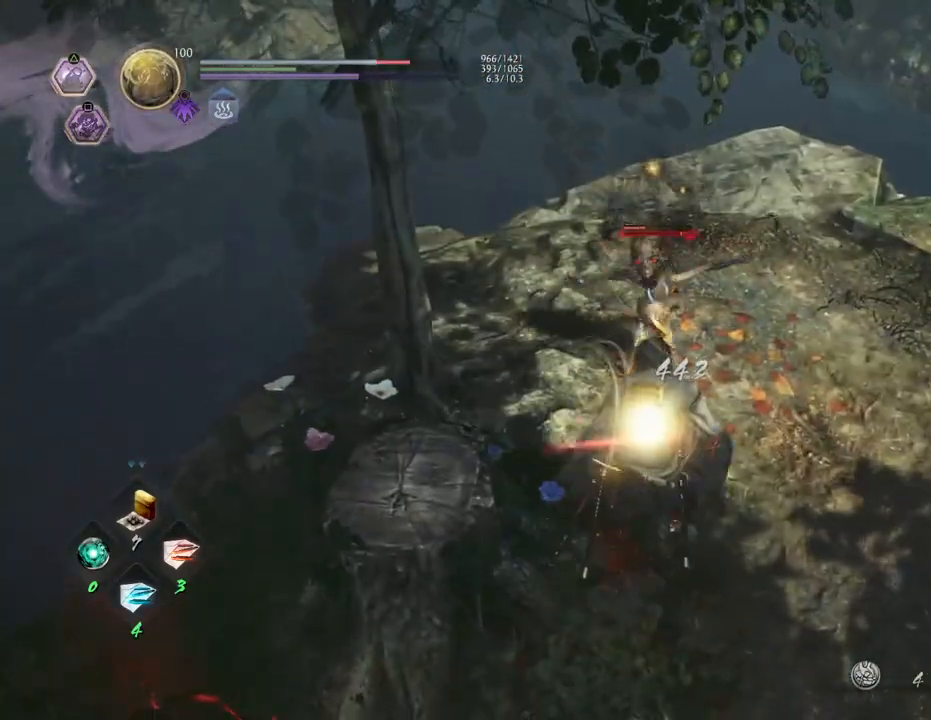
{"buttons": [], "left_stick": "up", "right_stick": "center", "events": [[100, "TRIANGLE", "up"], [200, "R2", "up"], [317, "left_stick", "up"]]}
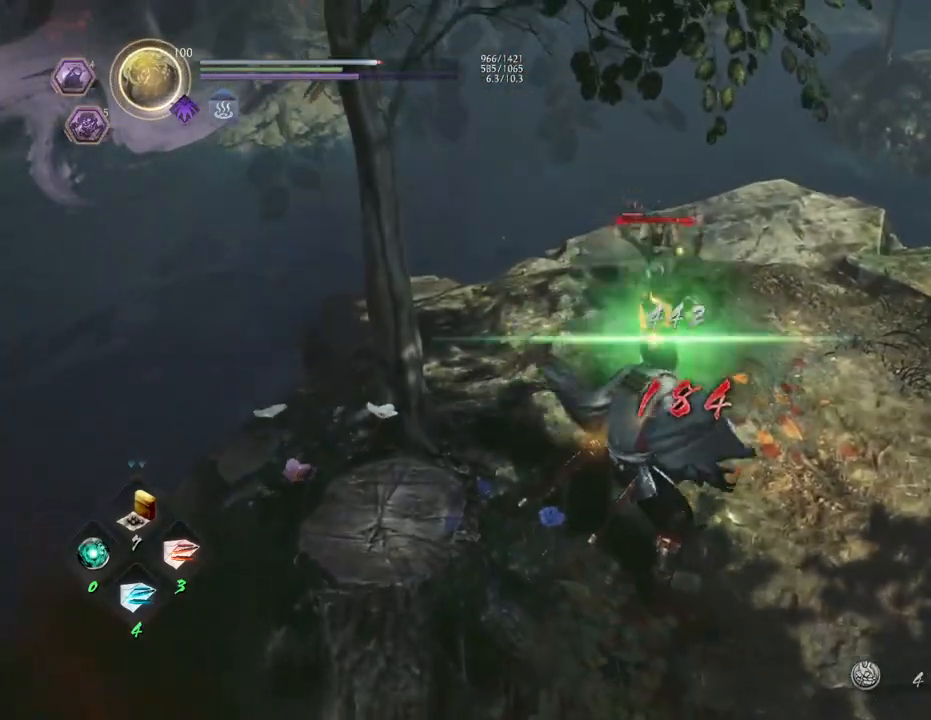
{"buttons": [], "left_stick": "up-right", "right_stick": "center", "events": [[83, "left_stick", "up-right"]]}
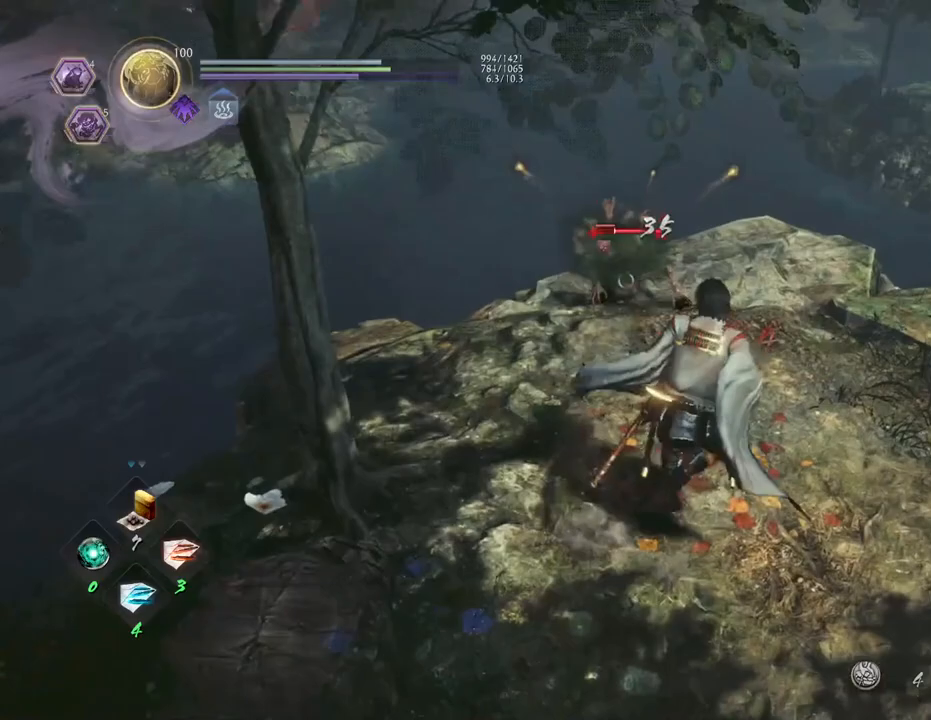
{"buttons": ["CIRCLE", "R1"], "left_stick": "up-right", "right_stick": "center", "events": [[217, "R1", "down"], [267, "CIRCLE", "down"]]}
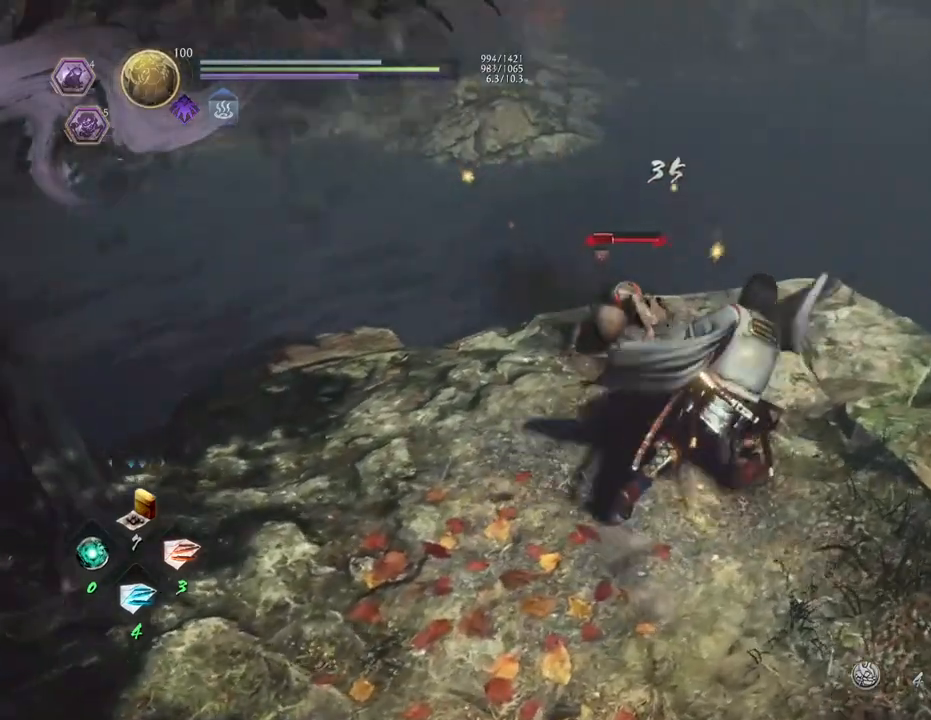
{"buttons": ["CIRCLE", "R1"], "left_stick": "center", "right_stick": "center", "events": [[467, "left_stick", "center"]]}
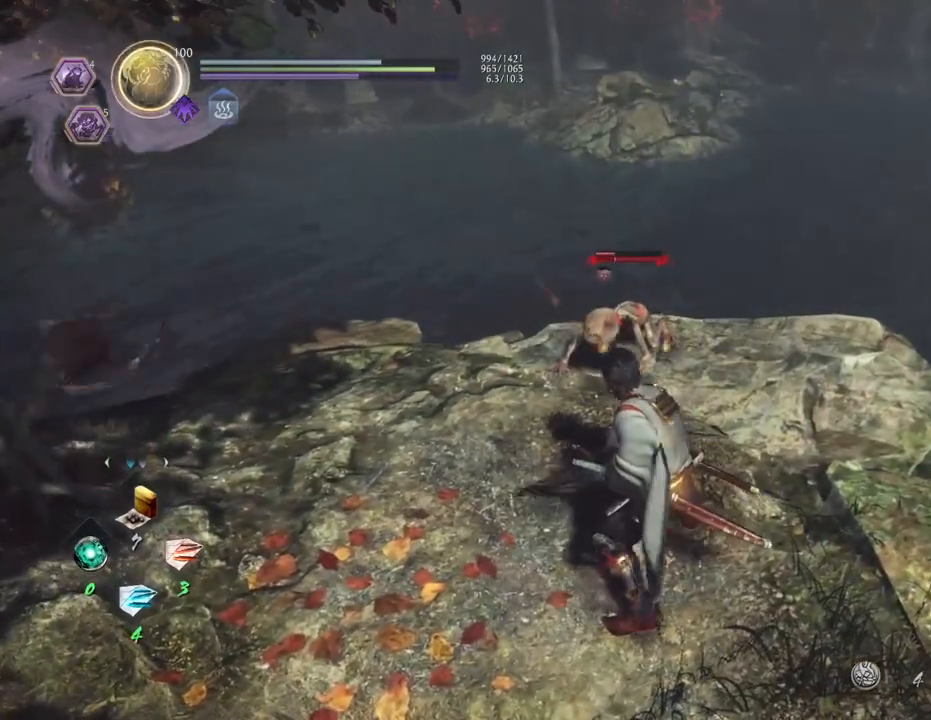
{"buttons": ["CIRCLE", "R1"], "left_stick": "center", "right_stick": "center", "events": []}
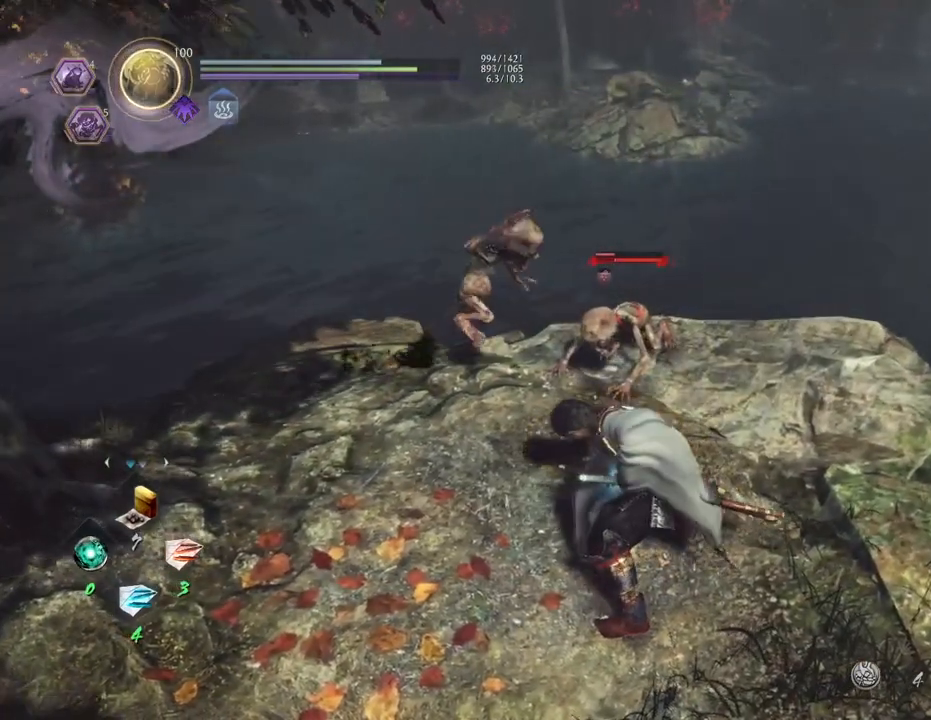
{"buttons": [], "left_stick": "center", "right_stick": "center", "events": [[333, "CIRCLE", "up"], [367, "R1", "up"]]}
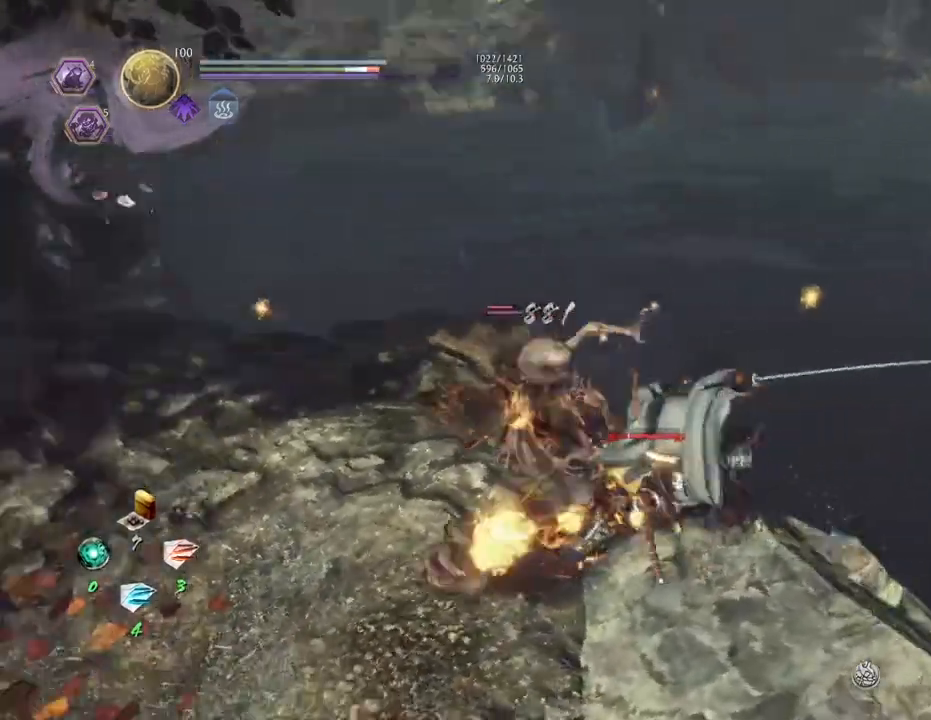
{"buttons": ["R1"], "left_stick": "center", "right_stick": "center", "events": [[267, "R1", "down"], [317, "SQUARE", "down"], [400, "SQUARE", "up"], [417, "TRIANGLE", "down"], [500, "TRIANGLE", "up"]]}
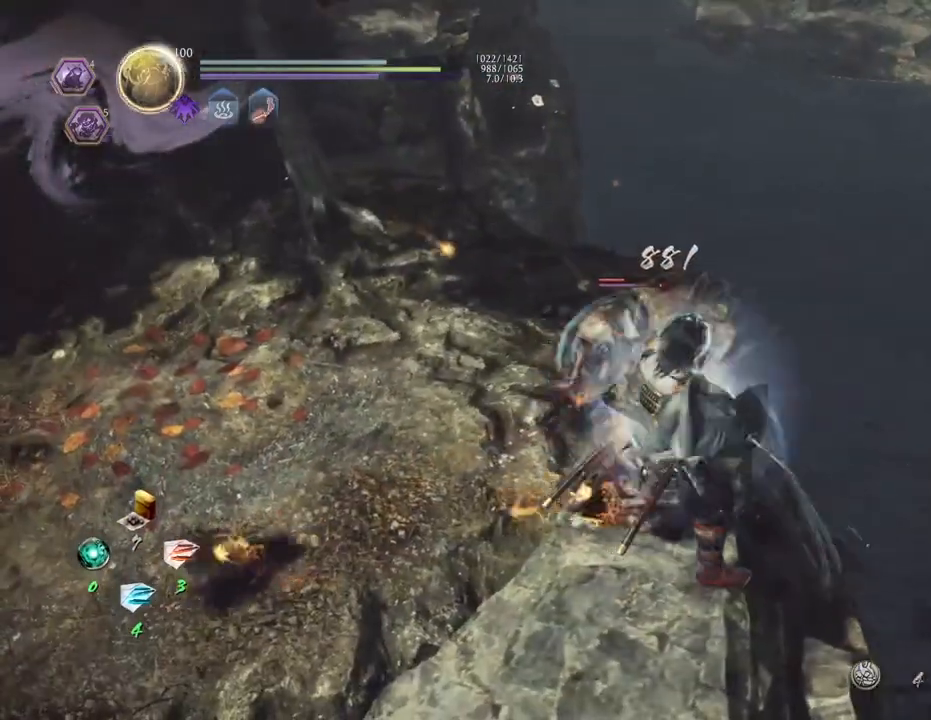
{"buttons": [], "left_stick": "center", "right_stick": "center", "events": [[17, "R1", "up"], [133, "SQUARE", "down"], [217, "SQUARE", "up"]]}
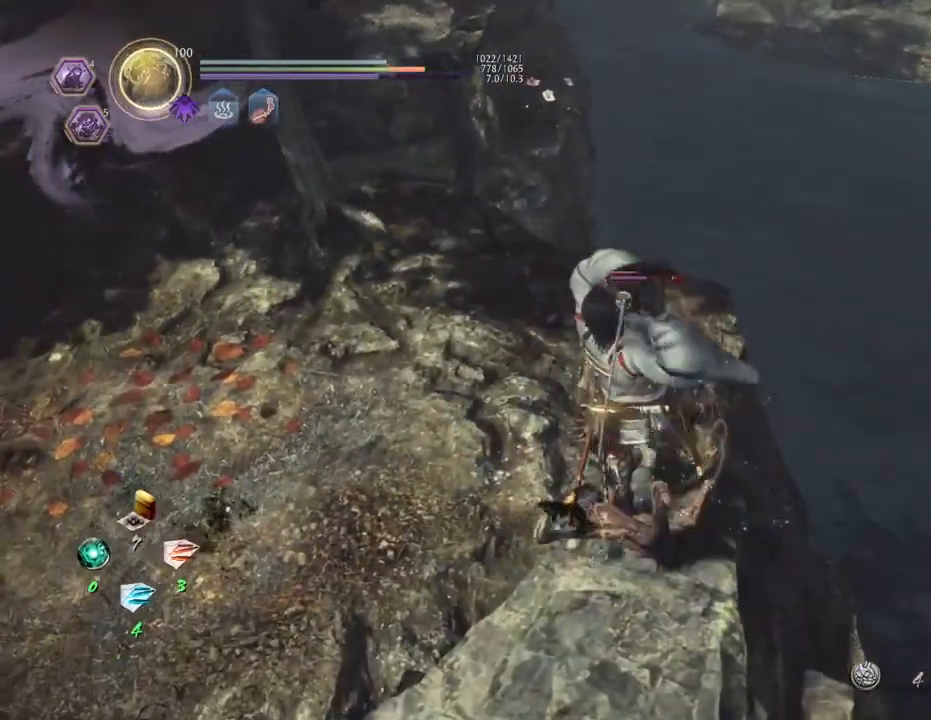
{"buttons": [], "left_stick": "center", "right_stick": "center", "events": [[117, "TRIANGLE", "down"], [217, "TRIANGLE", "up"]]}
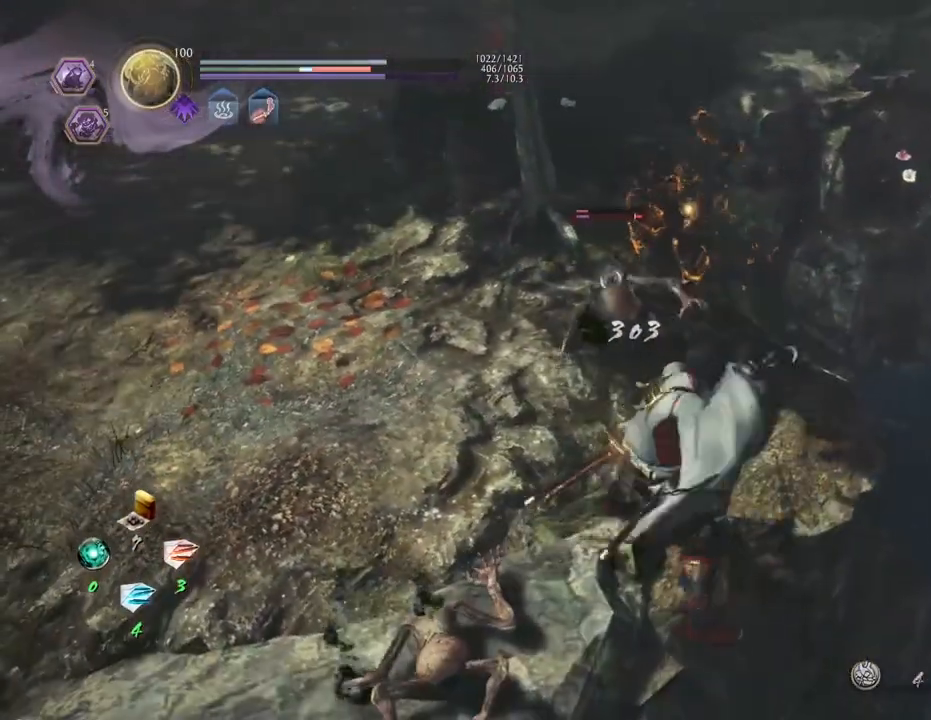
{"buttons": [], "left_stick": "center", "right_stick": "center", "events": []}
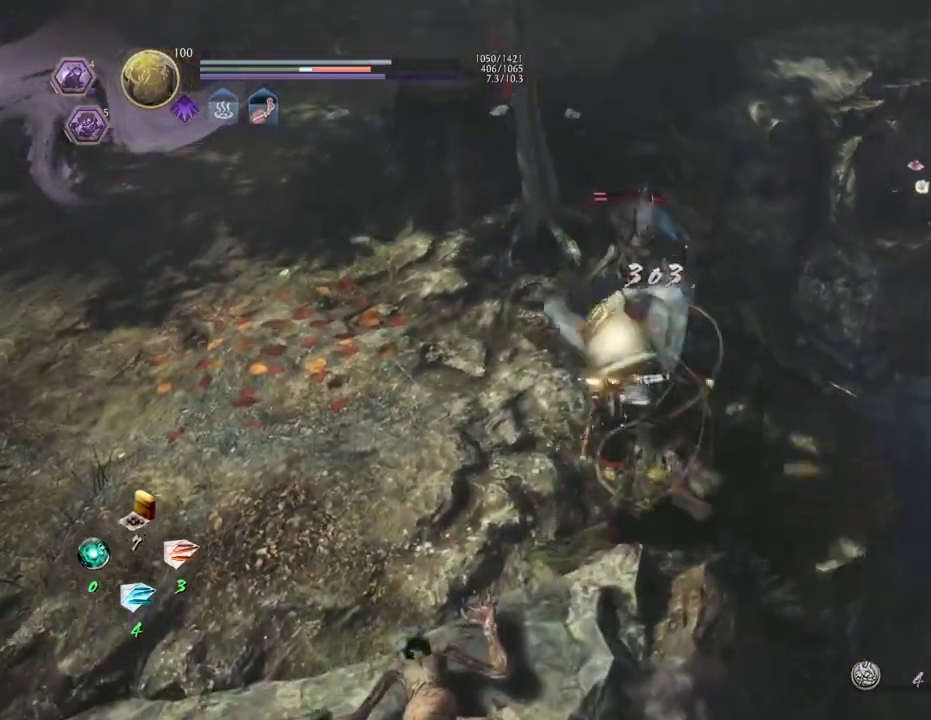
{"buttons": [], "left_stick": "center", "right_stick": "center", "events": []}
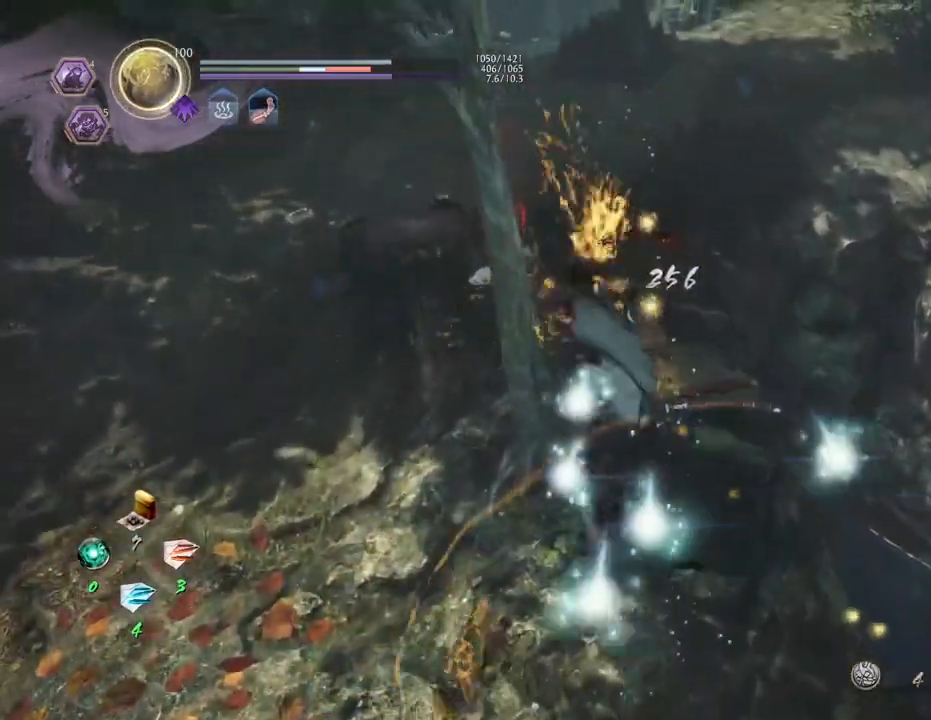
{"buttons": ["SQUARE", "R1"], "left_stick": "center", "right_stick": "center", "events": [[417, "R1", "down"], [467, "SQUARE", "down"]]}
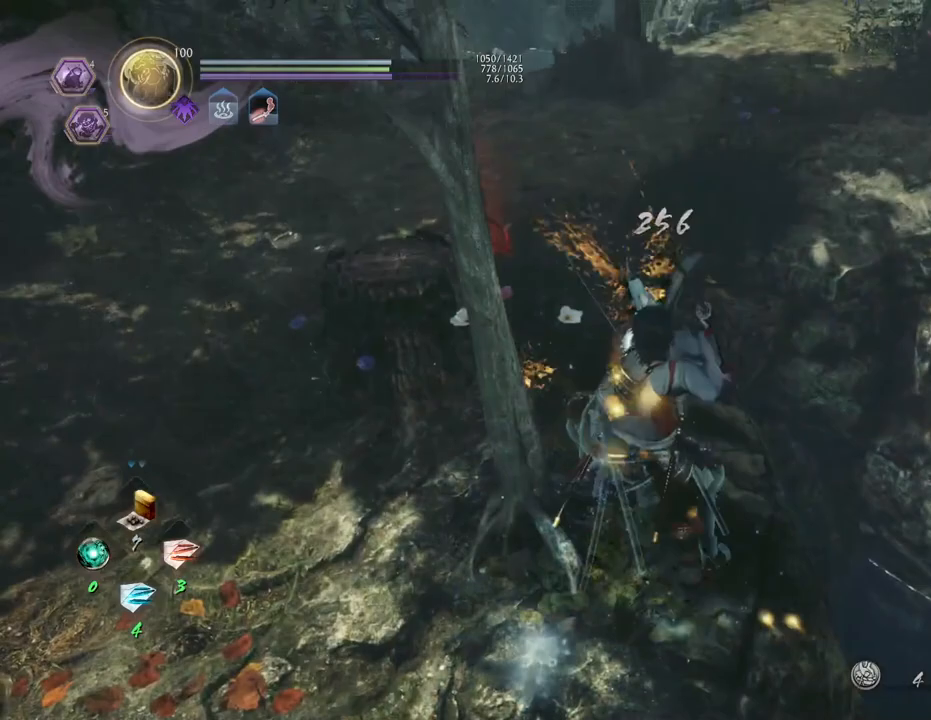
{"buttons": [], "left_stick": "down-left", "right_stick": "center", "events": [[17, "SQUARE", "up"], [33, "CROSS", "down"], [100, "R1", "up"], [117, "CROSS", "up"], [450, "left_stick", "down-left"]]}
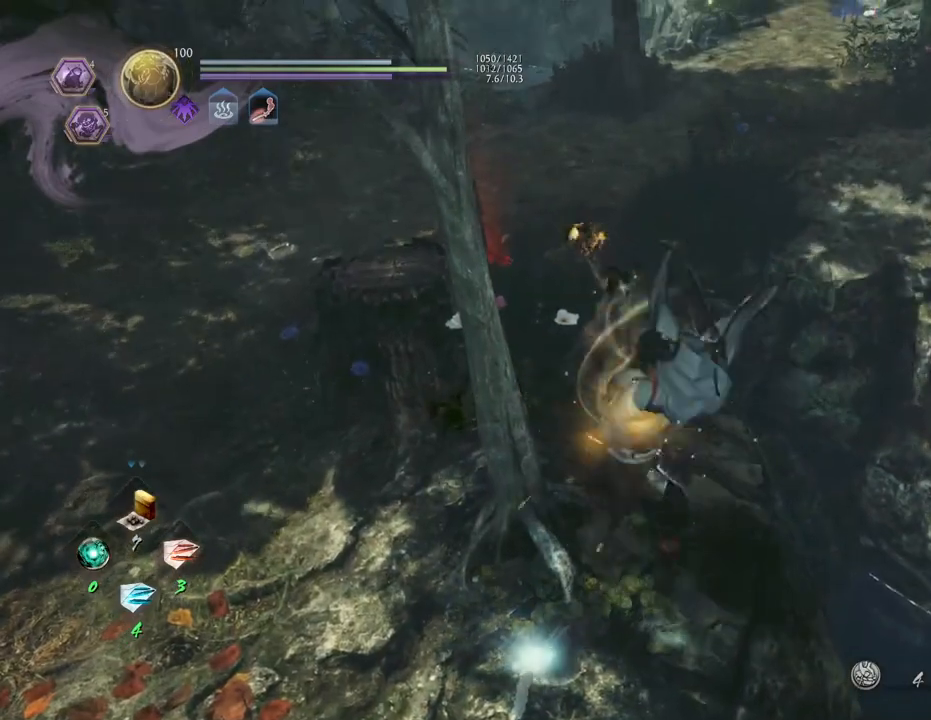
{"buttons": ["CIRCLE"], "left_stick": "up-left", "right_stick": "up-left", "events": [[67, "right_stick", "left"], [133, "right_stick", "up-left"], [200, "CIRCLE", "down"], [333, "CIRCLE", "up"], [383, "left_stick", "left"], [400, "CIRCLE", "down"], [500, "left_stick", "up-left"]]}
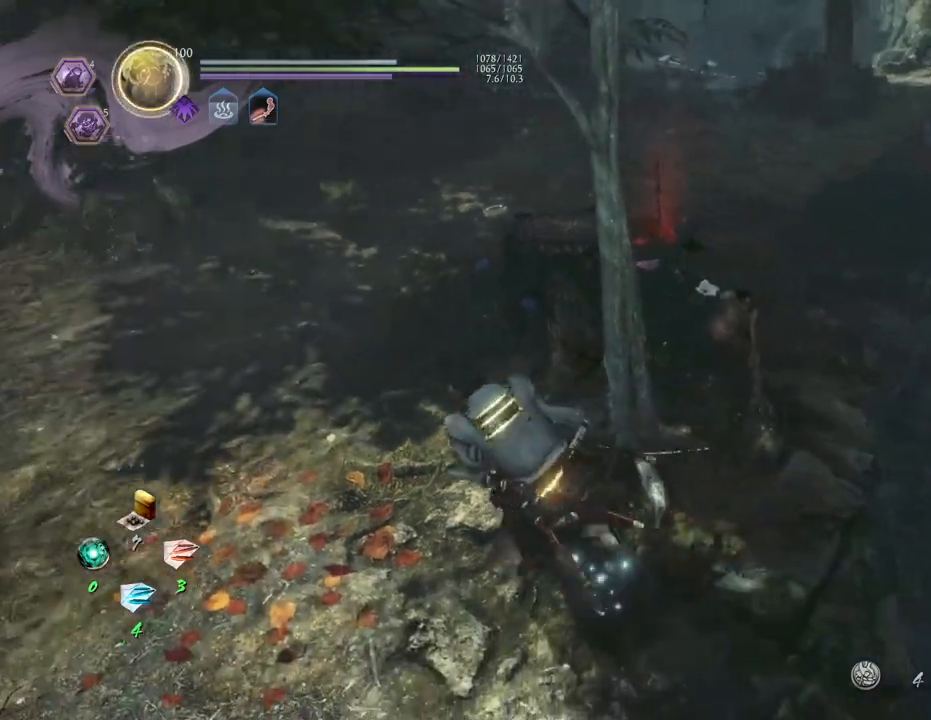
{"buttons": [], "left_stick": "up-left", "right_stick": "up-right", "events": [[17, "CIRCLE", "up"], [133, "right_stick", "up"], [367, "right_stick", "center"], [467, "right_stick", "up-right"]]}
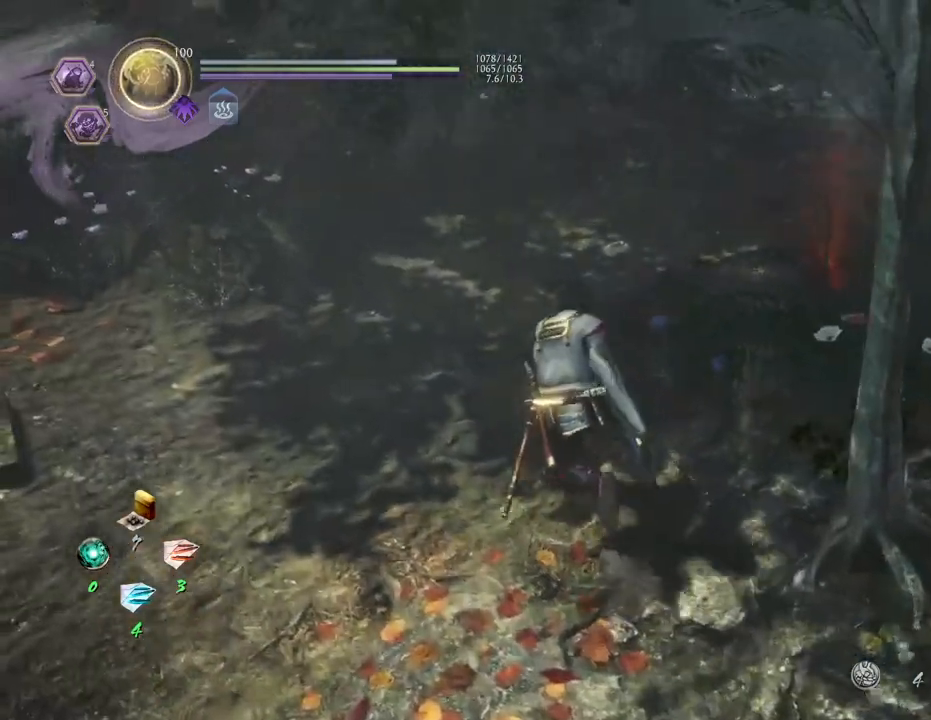
{"buttons": [], "left_stick": "up", "right_stick": "up-right", "events": [[333, "left_stick", "up"]]}
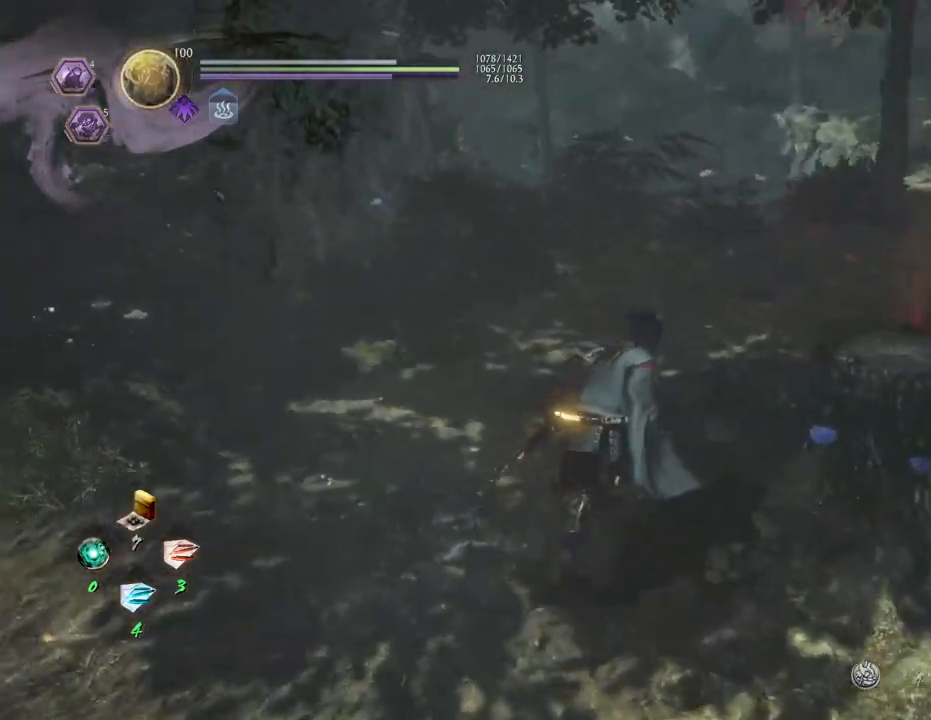
{"buttons": [], "left_stick": "up-right", "right_stick": "center", "events": [[217, "left_stick", "up-right"], [467, "right_stick", "center"]]}
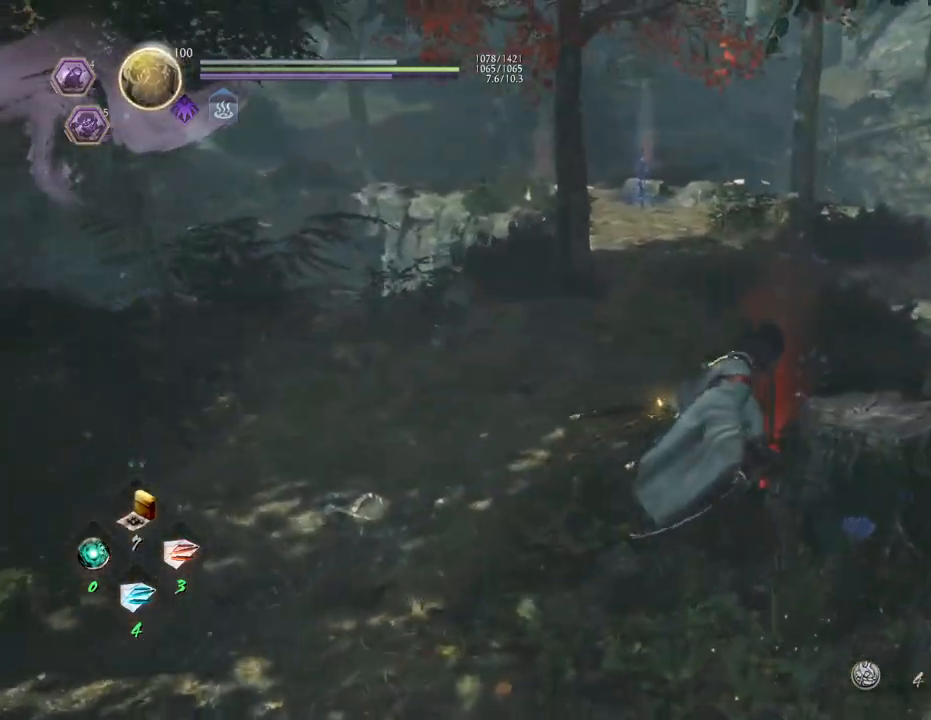
{"buttons": [], "left_stick": "center", "right_stick": "center", "events": [[17, "left_stick", "center"]]}
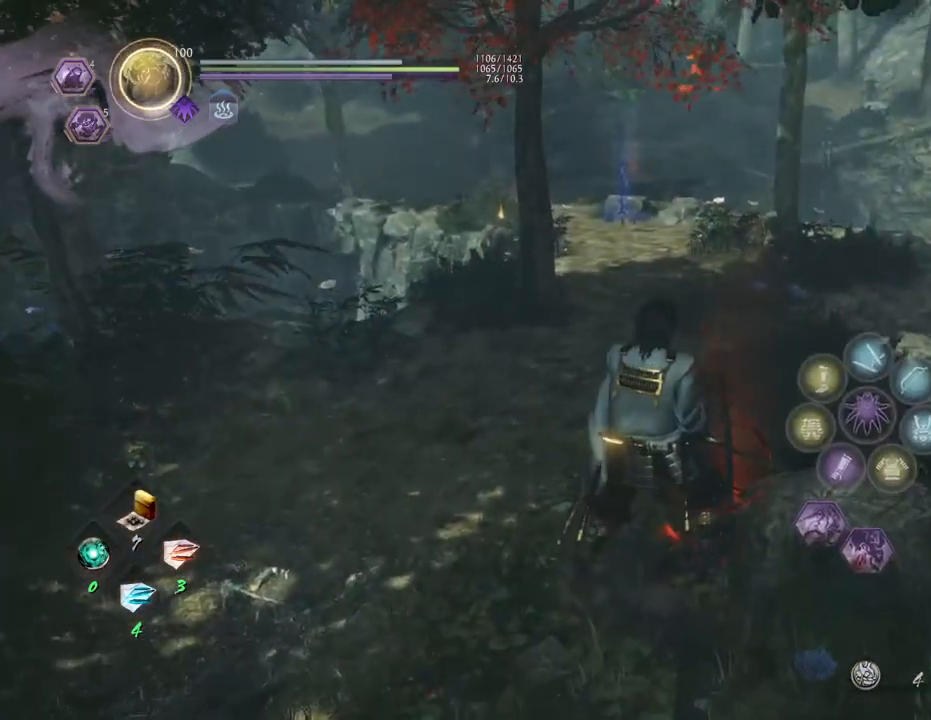
{"buttons": [], "left_stick": "center", "right_stick": "center", "events": []}
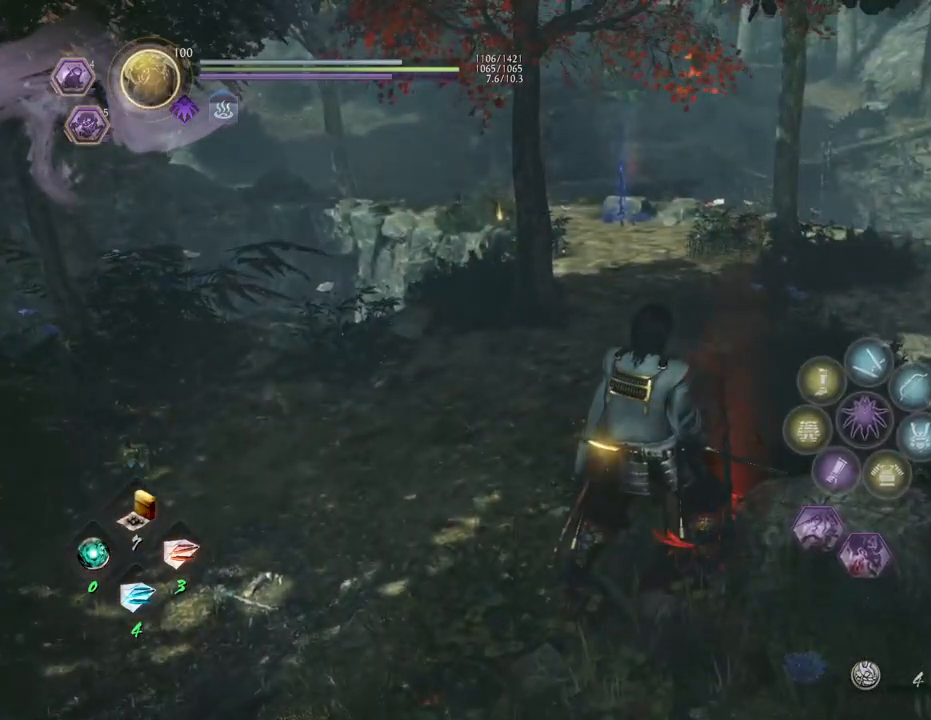
{"buttons": [], "left_stick": "up", "right_stick": "center", "events": [[150, "left_stick", "up"]]}
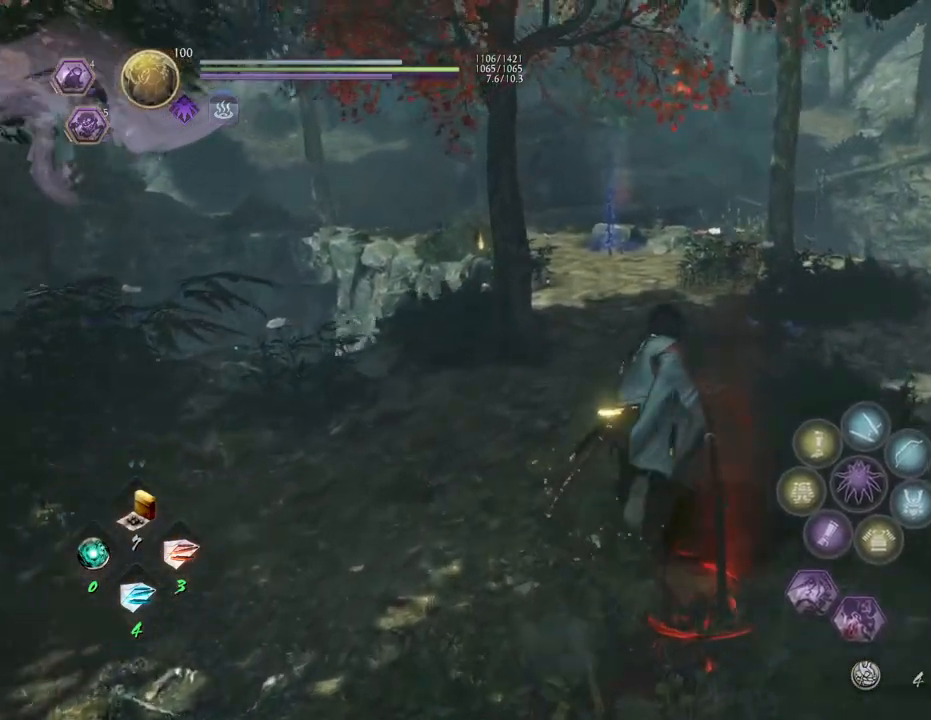
{"buttons": [], "left_stick": "up", "right_stick": "center", "events": []}
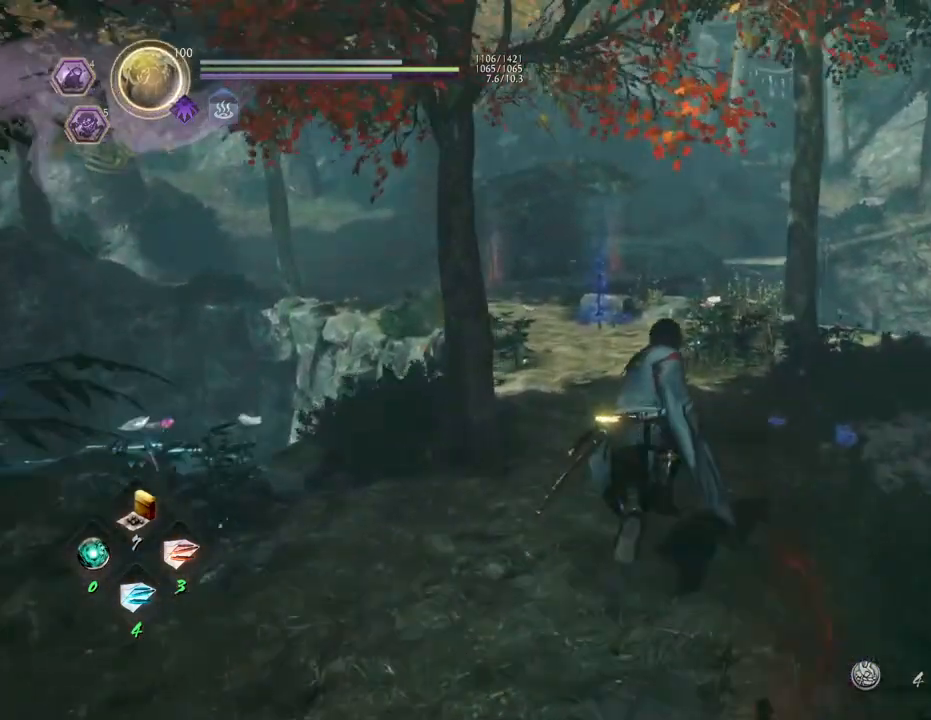
{"buttons": [], "left_stick": "up", "right_stick": "down-left", "events": [[467, "right_stick", "down-left"]]}